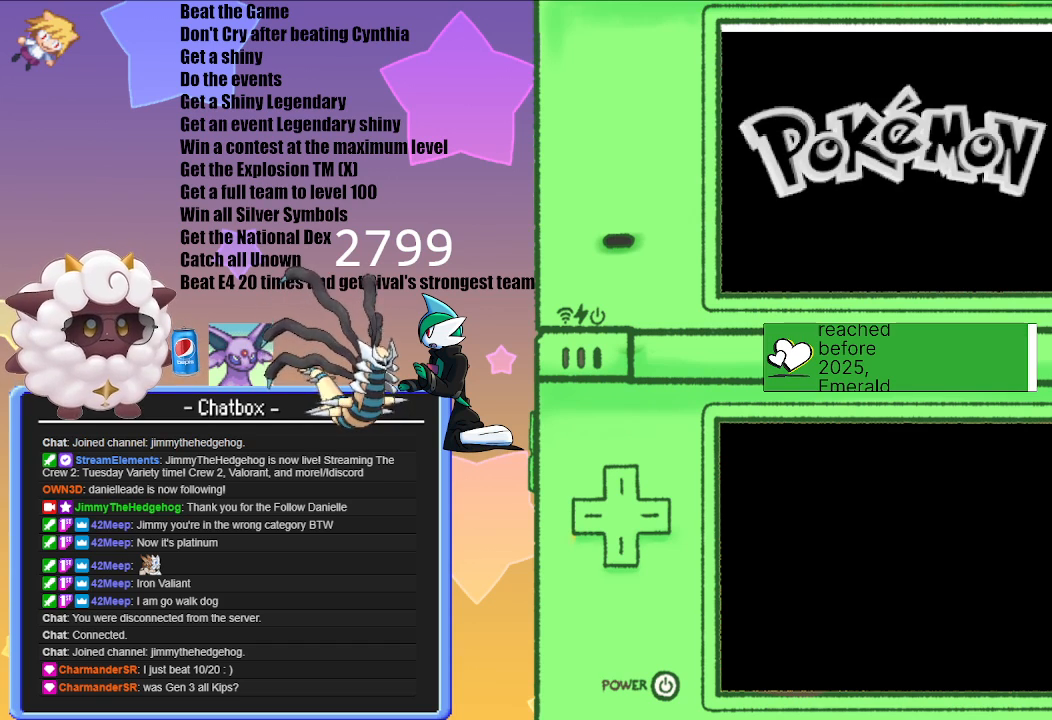
Gameplay with a controller (Nintendo layout); each line is a JSON object with the inputs held at the frame after it. "events" lists button and stick changes between this image and that frame as [ms after this image, input, new state], when the widget could be followed in between. Not read: L2 L3 R2 R3.
{"buttons": [], "left_stick": "center", "right_stick": "center", "events": [[83, "A", "down"], [200, "A", "up"]]}
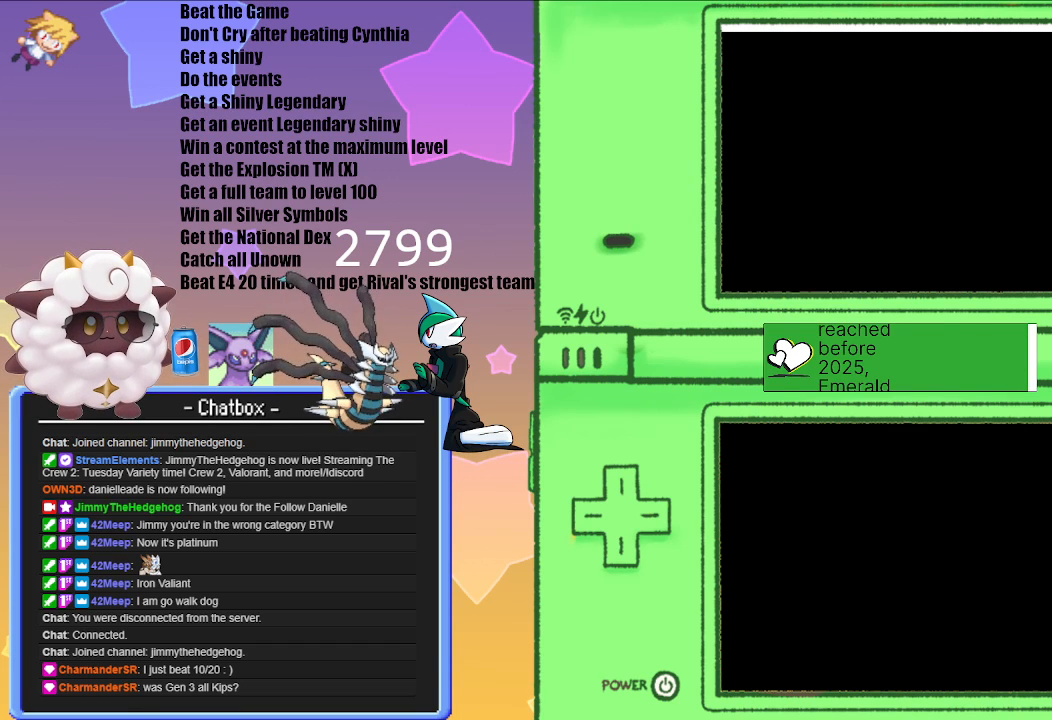
{"buttons": [], "left_stick": "center", "right_stick": "center", "events": [[200, "A", "down"], [317, "A", "up"]]}
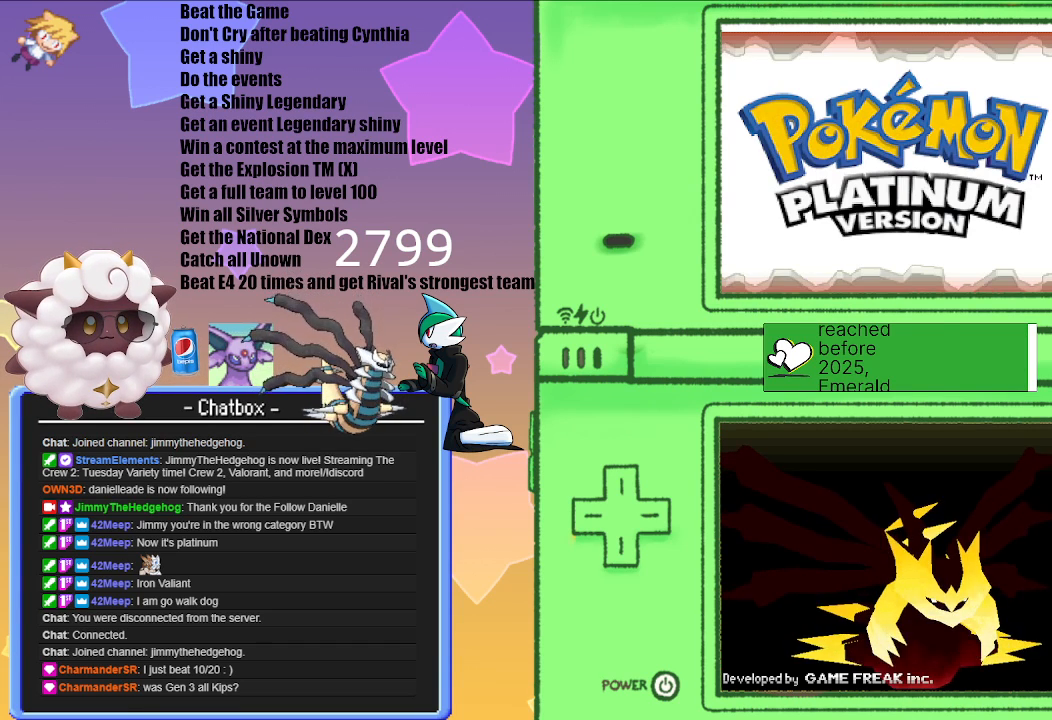
{"buttons": [], "left_stick": "center", "right_stick": "center", "events": []}
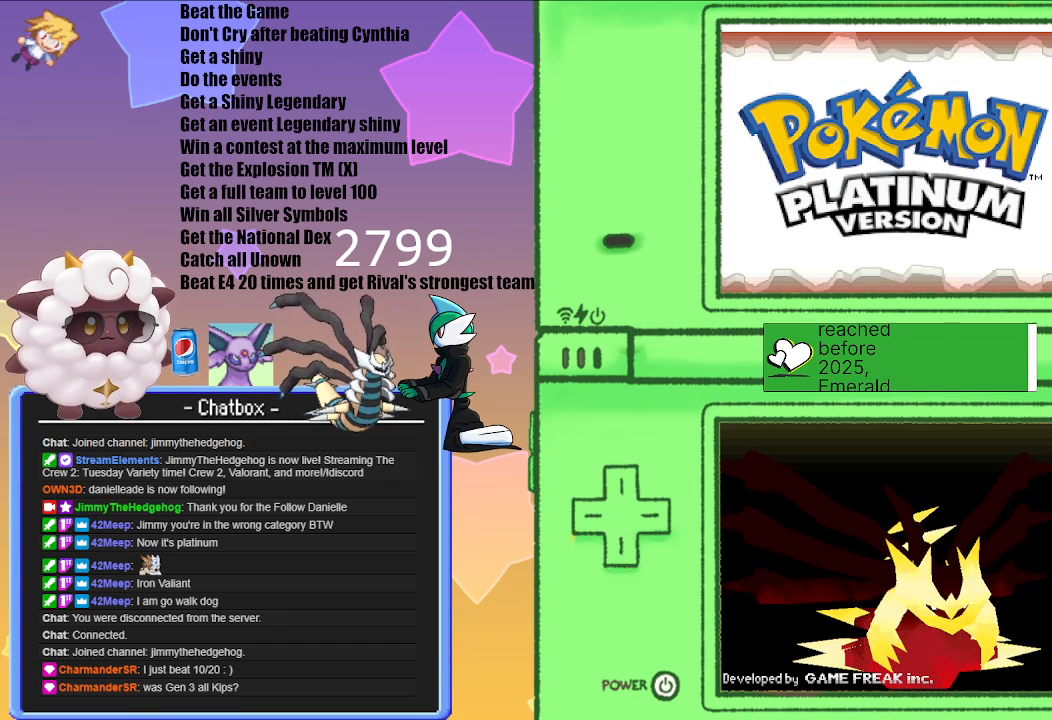
{"buttons": ["A"], "left_stick": "center", "right_stick": "center", "events": [[450, "A", "down"]]}
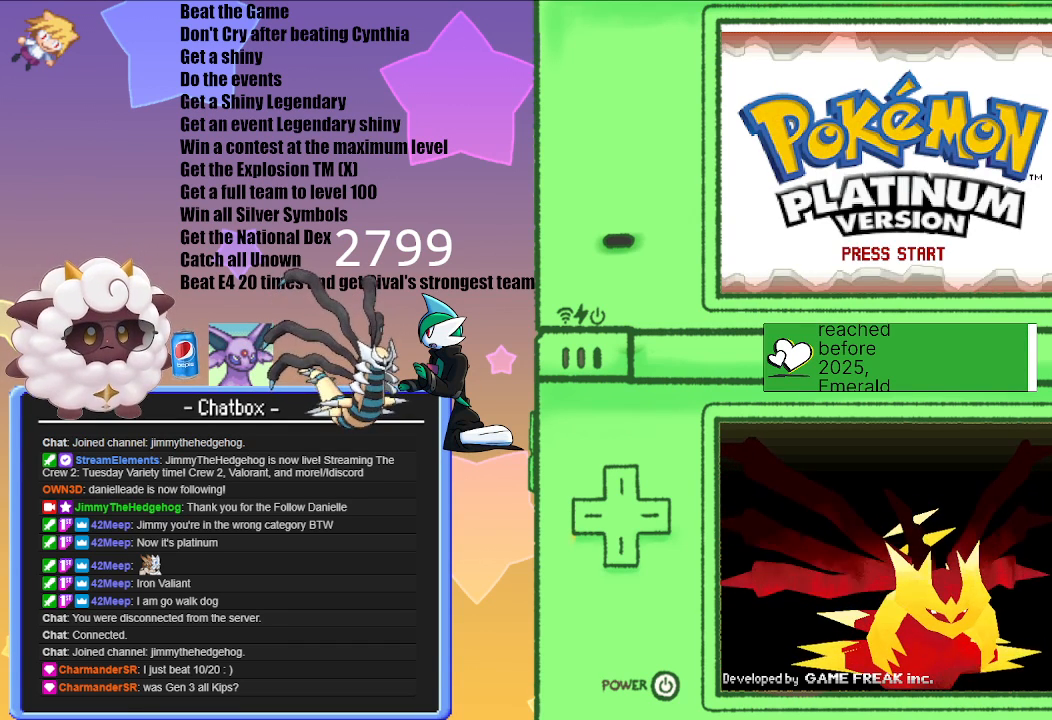
{"buttons": [], "left_stick": "center", "right_stick": "center", "events": [[83, "A", "up"]]}
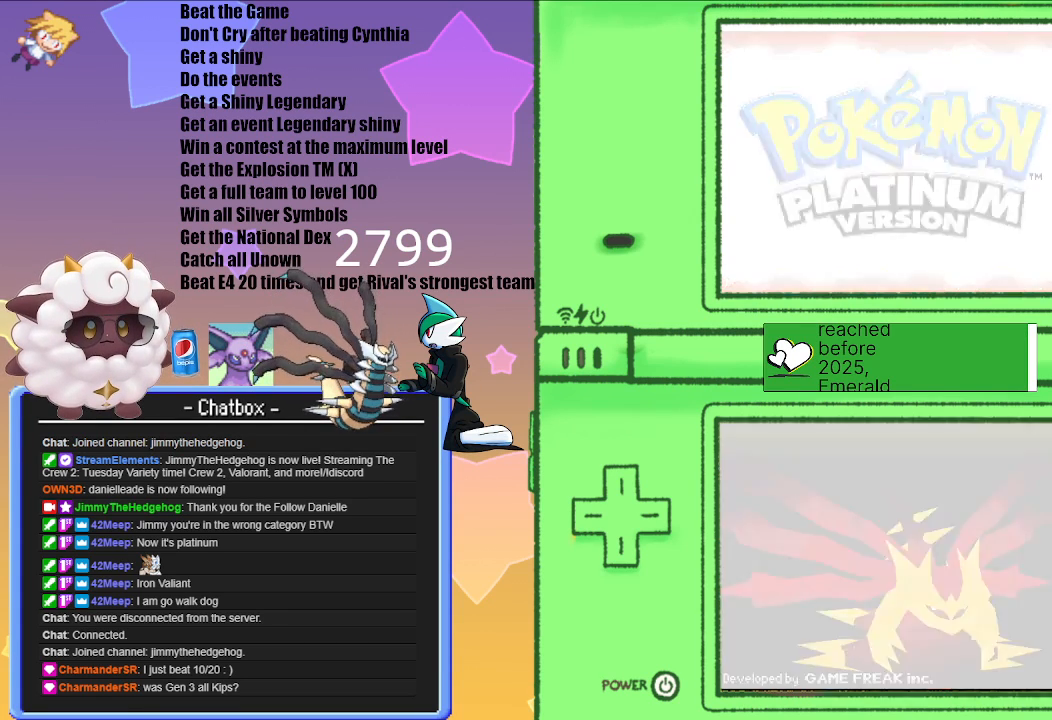
{"buttons": [], "left_stick": "center", "right_stick": "center", "events": []}
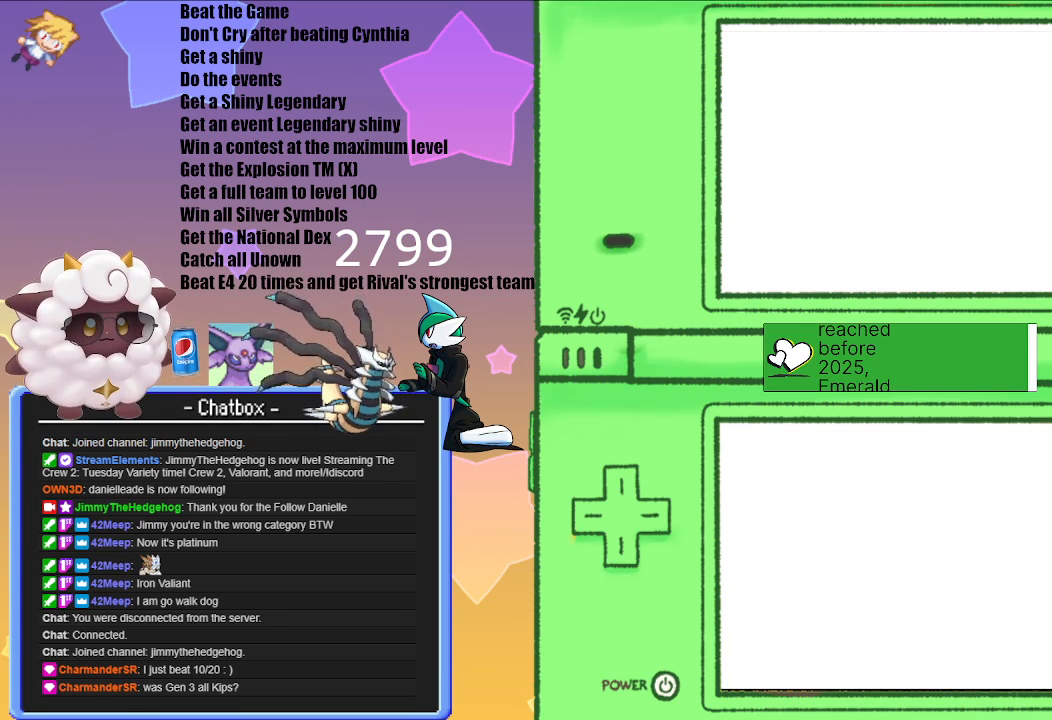
{"buttons": ["A"], "left_stick": "center", "right_stick": "center", "events": [[483, "A", "down"]]}
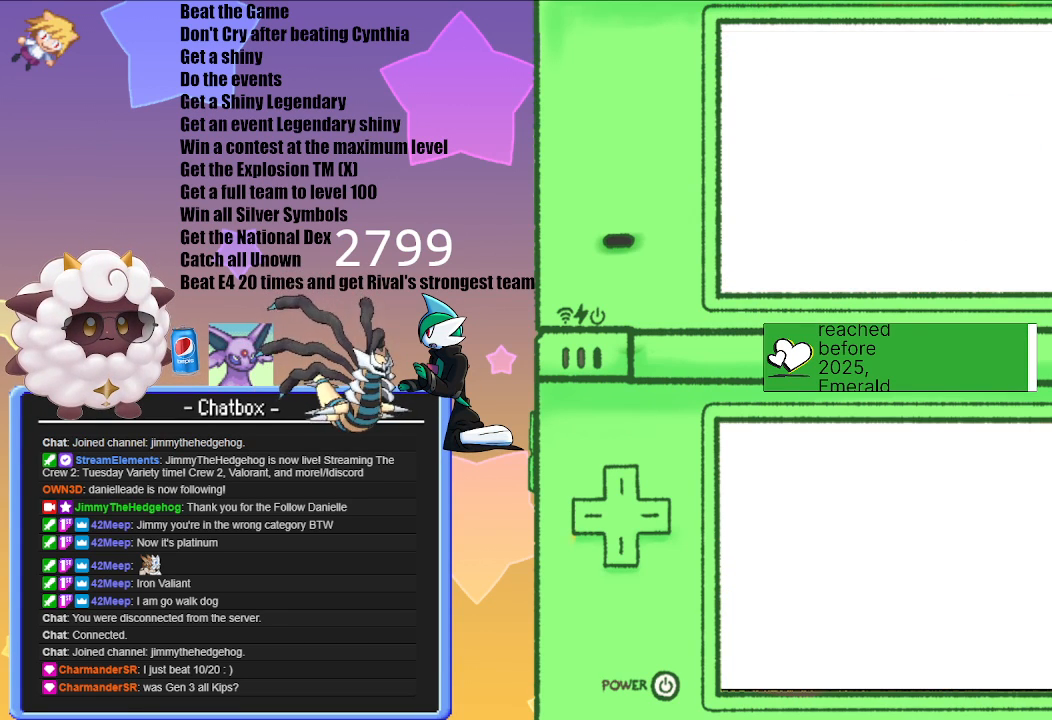
{"buttons": [], "left_stick": "center", "right_stick": "center", "events": [[67, "A", "up"]]}
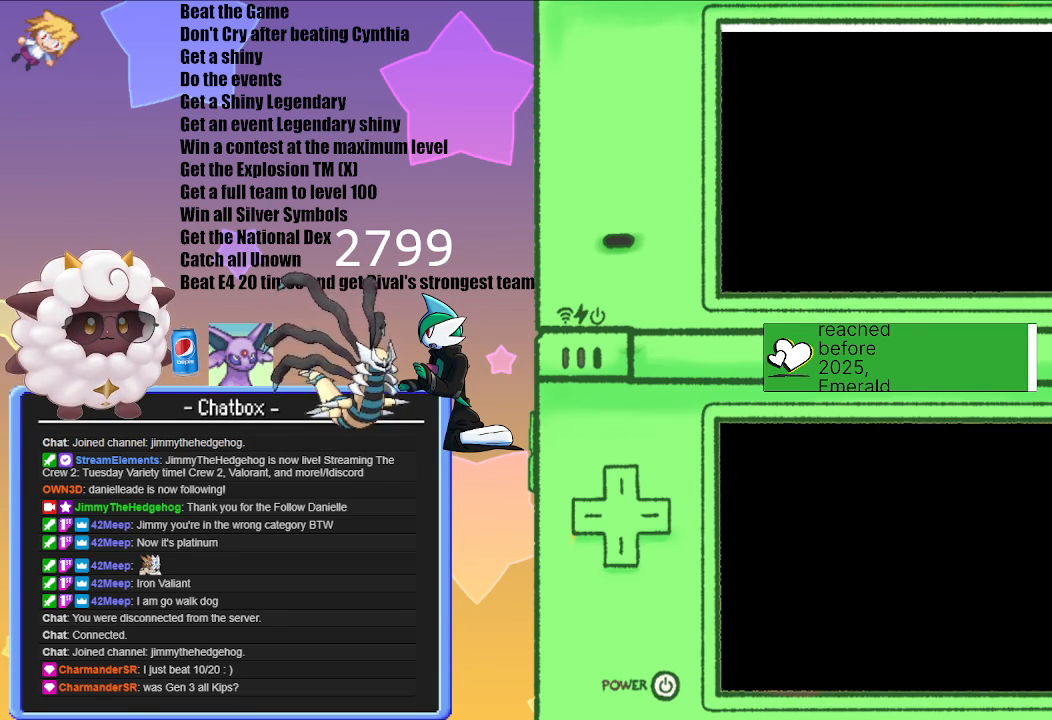
{"buttons": [], "left_stick": "center", "right_stick": "center", "events": [[233, "A", "down"], [300, "A", "up"]]}
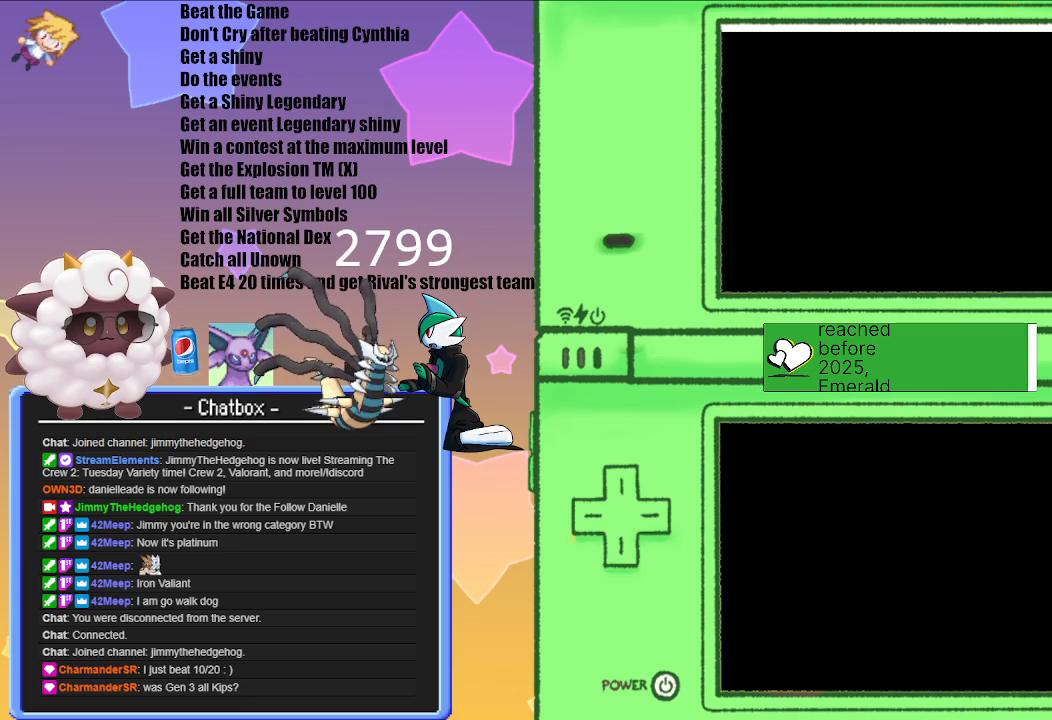
{"buttons": [], "left_stick": "center", "right_stick": "center", "events": [[217, "A", "down"], [267, "A", "up"]]}
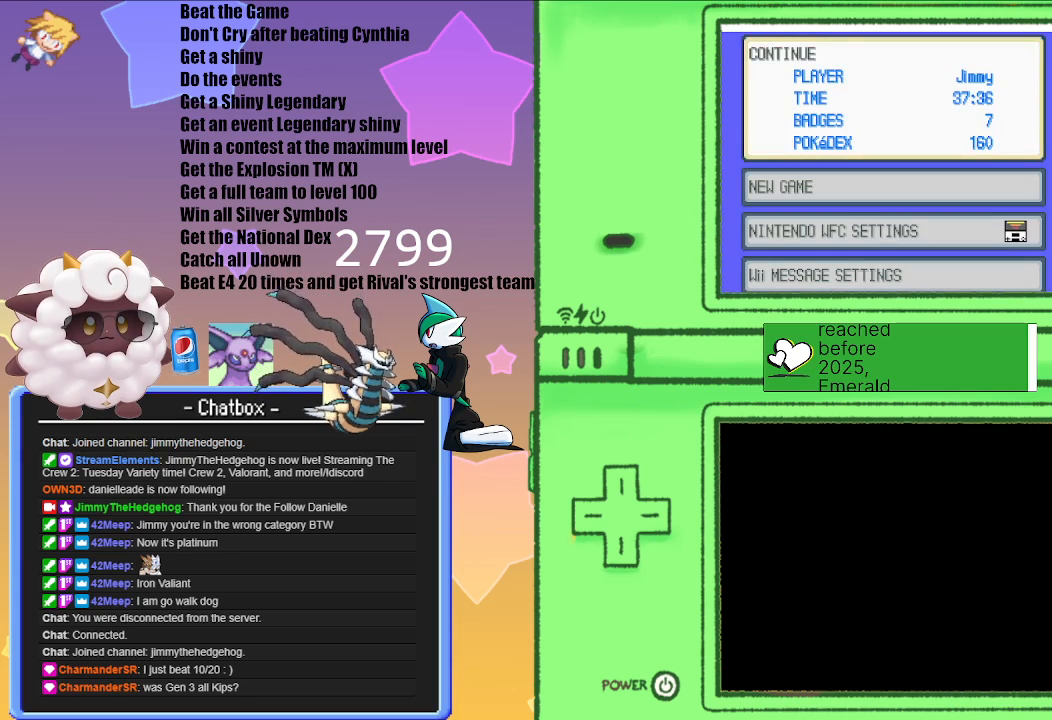
{"buttons": [], "left_stick": "center", "right_stick": "center", "events": [[150, "A", "down"], [250, "A", "up"]]}
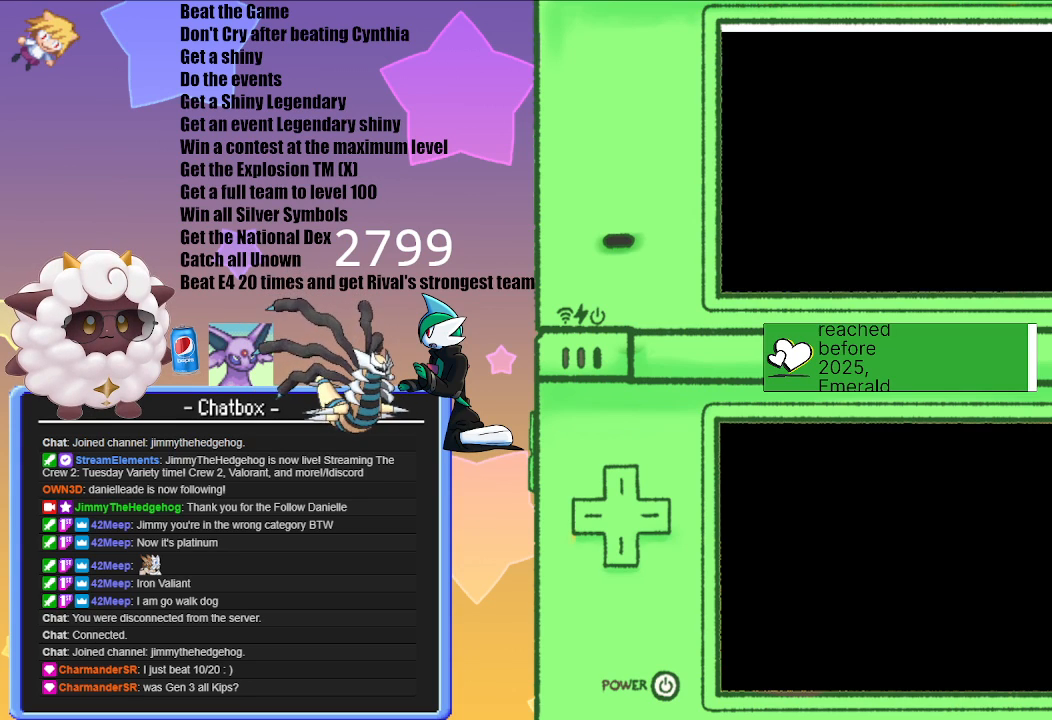
{"buttons": [], "left_stick": "center", "right_stick": "center", "events": []}
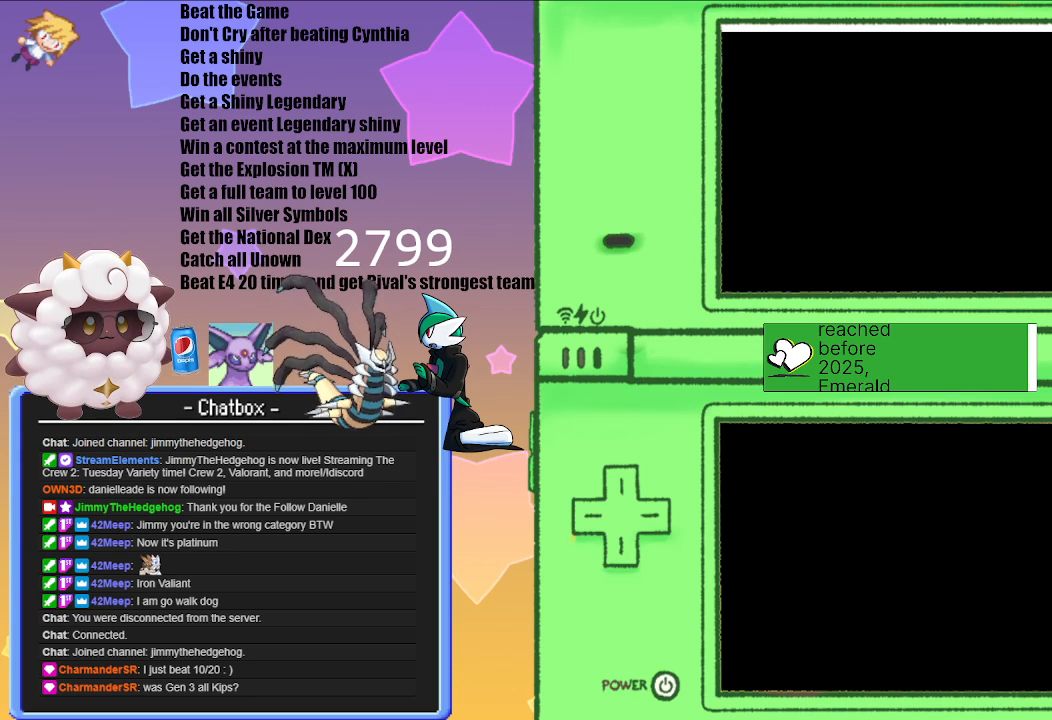
{"buttons": [], "left_stick": "center", "right_stick": "center", "events": []}
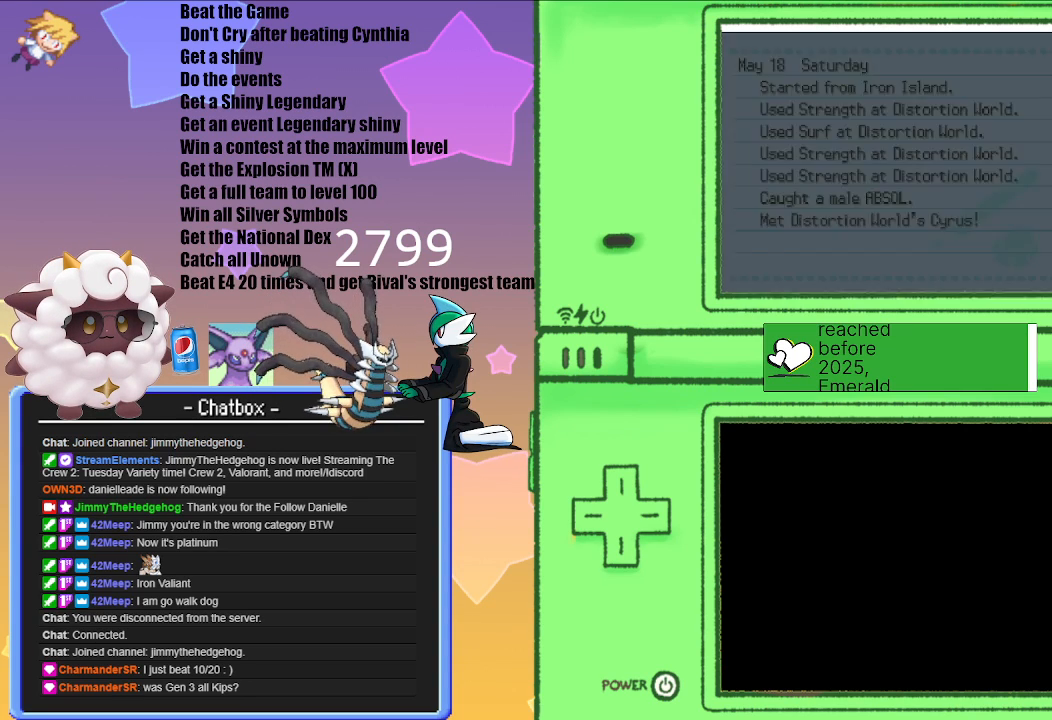
{"buttons": [], "left_stick": "center", "right_stick": "center", "events": []}
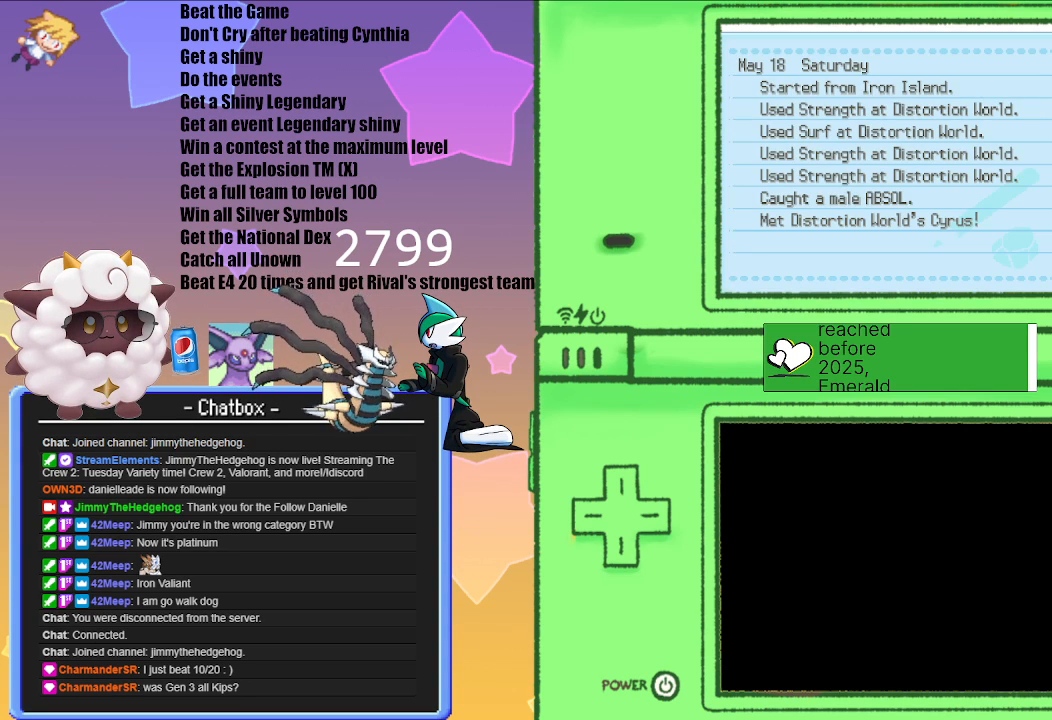
{"buttons": [], "left_stick": "center", "right_stick": "center", "events": [[17, "B", "down"], [133, "B", "up"]]}
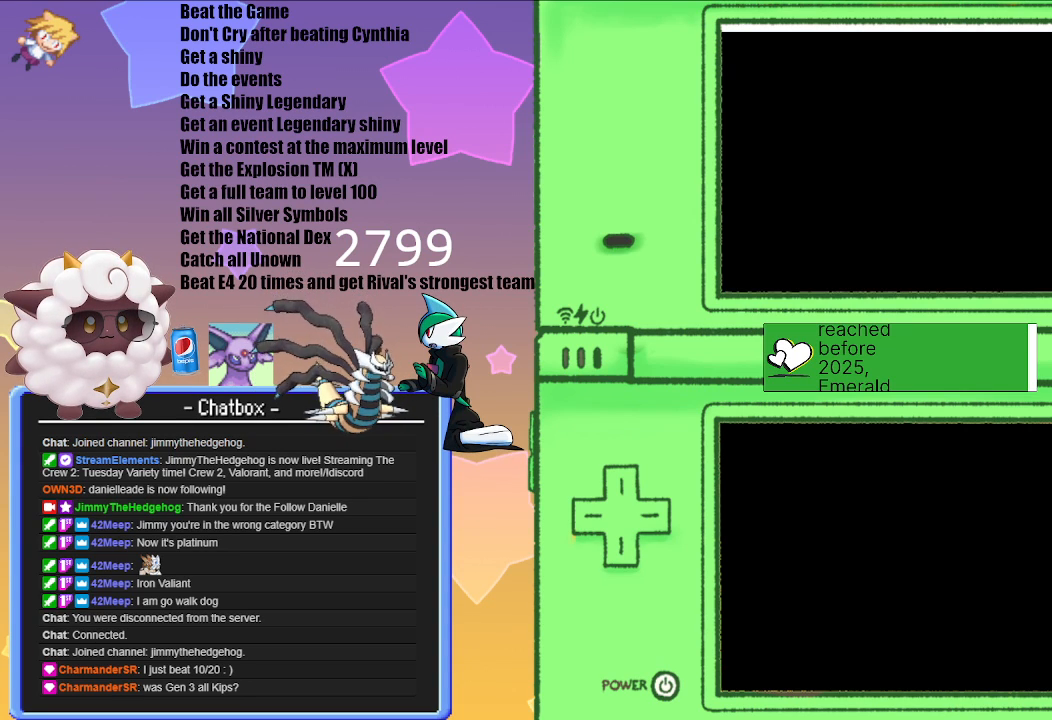
{"buttons": [], "left_stick": "center", "right_stick": "center", "events": []}
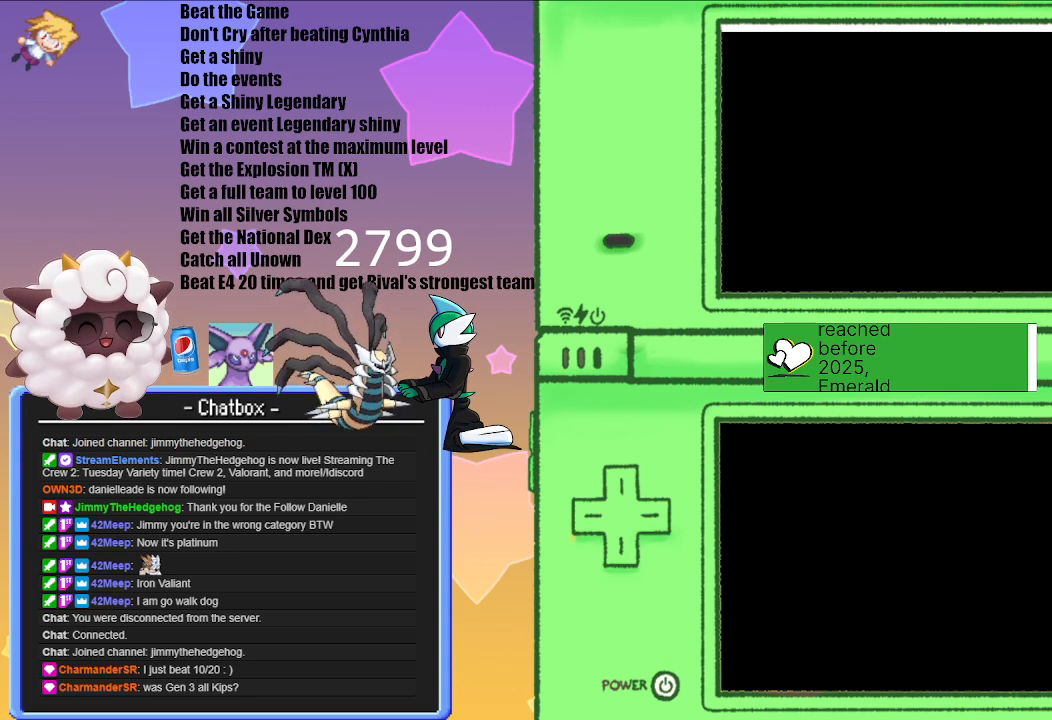
{"buttons": [], "left_stick": "center", "right_stick": "center", "events": []}
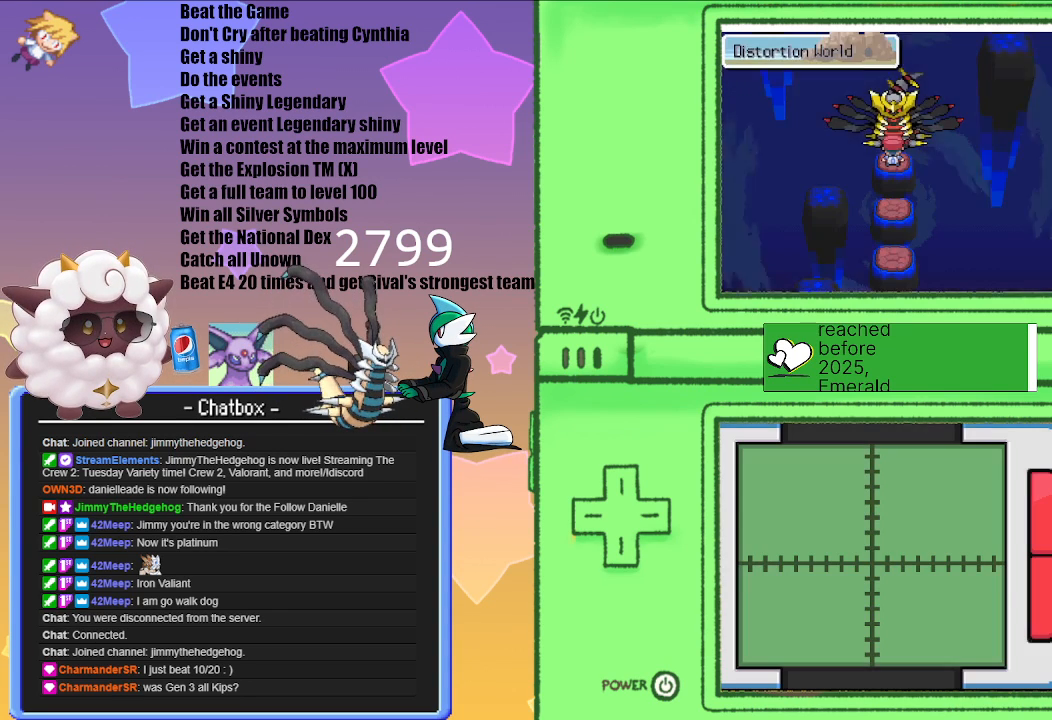
{"buttons": [], "left_stick": "center", "right_stick": "center", "events": [[300, "A", "down"], [433, "A", "up"]]}
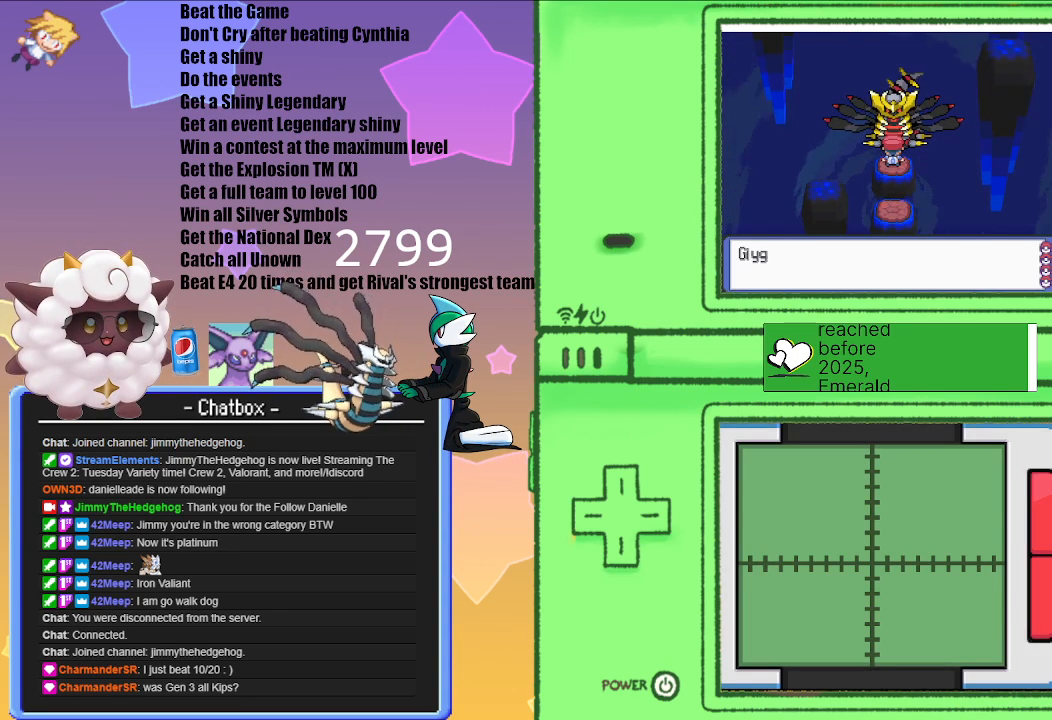
{"buttons": [], "left_stick": "center", "right_stick": "center", "events": [[217, "A", "down"], [350, "A", "up"]]}
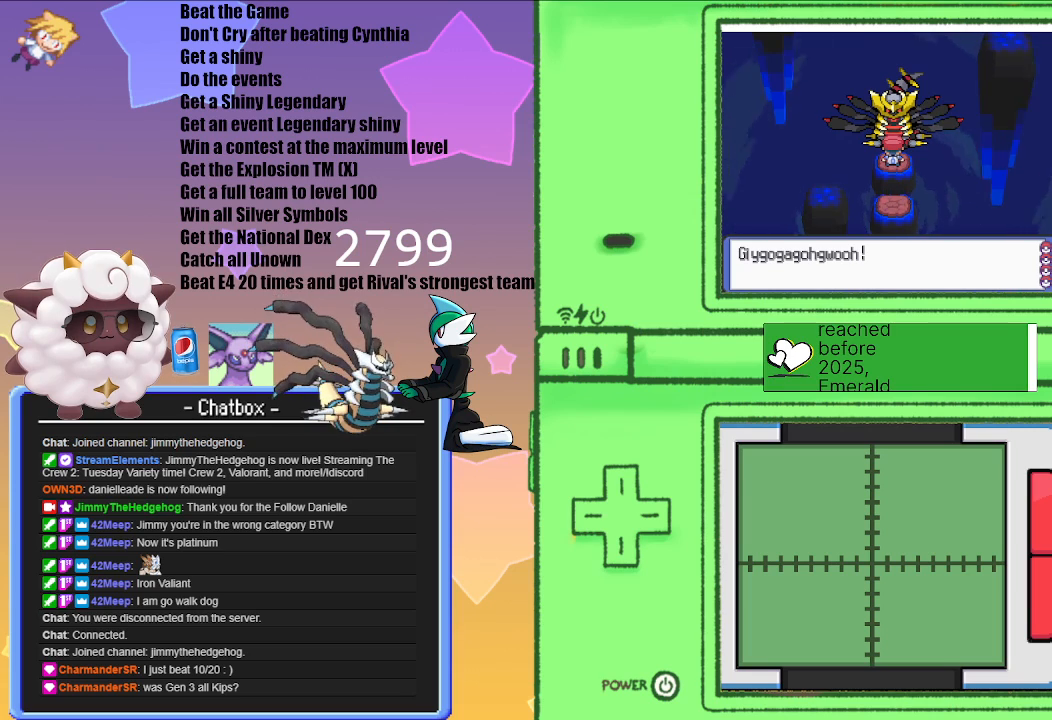
{"buttons": [], "left_stick": "center", "right_stick": "center", "events": [[100, "A", "down"], [217, "A", "up"]]}